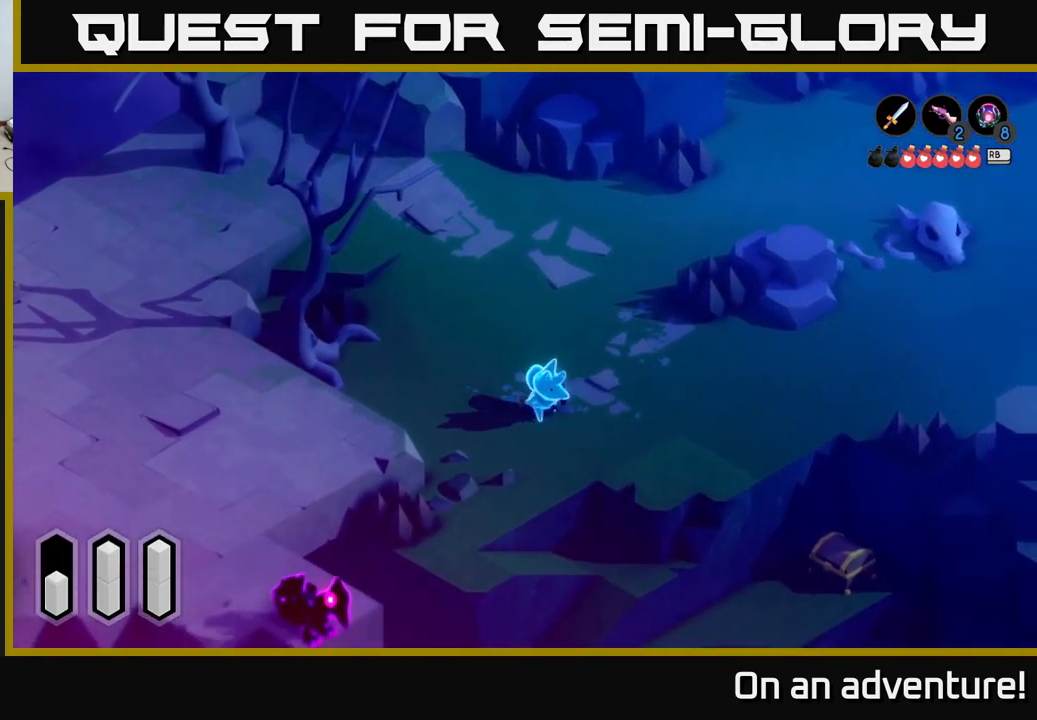
Gameplay with a controller (Xbox layout); each line is a JSON object with the inputs held at the frame after it. "events" lists button and stick changes between this image and that frame as [ms after this image, input, new state], when the widget could be followed in between.
{"buttons": ["A"], "left_stick": "down-left", "right_stick": "center", "events": [[50, "left_stick", "down-left"]]}
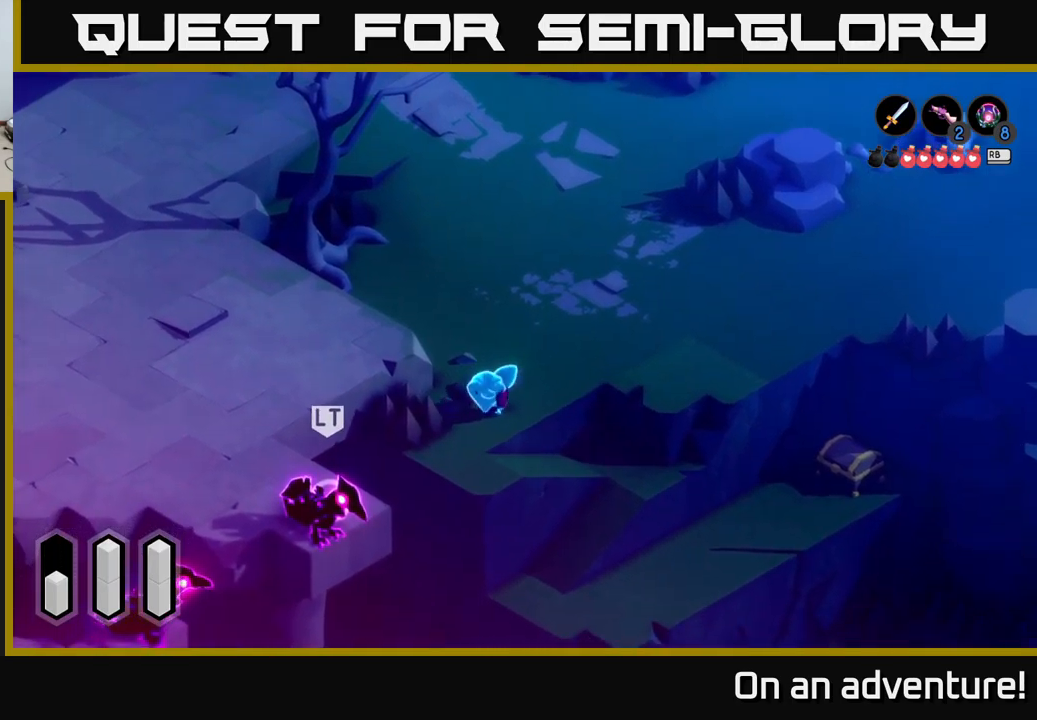
{"buttons": ["A"], "left_stick": "up-right", "right_stick": "center", "events": [[184, "left_stick", "down-right"], [300, "left_stick", "right"], [417, "left_stick", "up-right"]]}
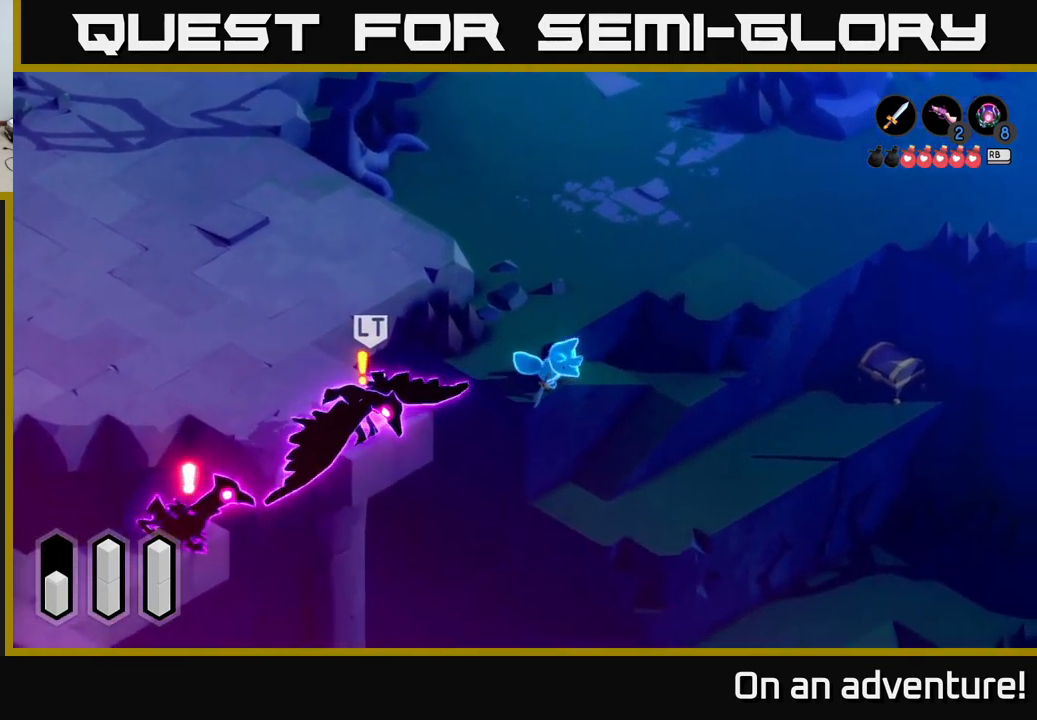
{"buttons": ["A"], "left_stick": "down", "right_stick": "center", "events": [[267, "left_stick", "down-right"], [450, "left_stick", "down"]]}
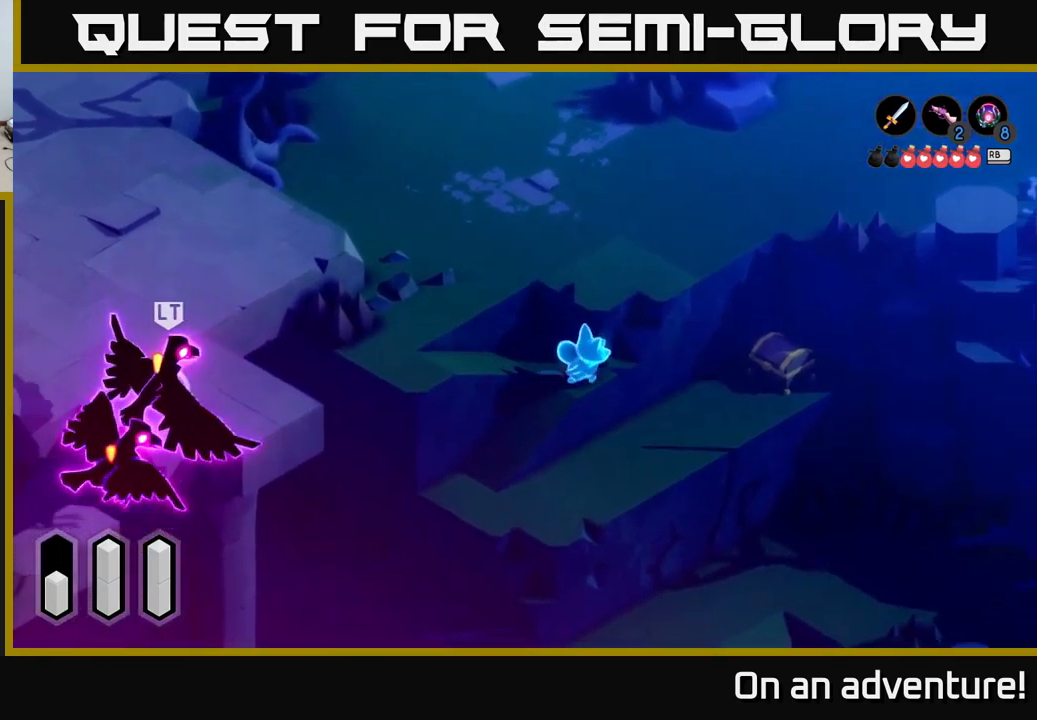
{"buttons": ["A"], "left_stick": "down-right", "right_stick": "center", "events": [[17, "left_stick", "down-left"], [450, "left_stick", "down-right"]]}
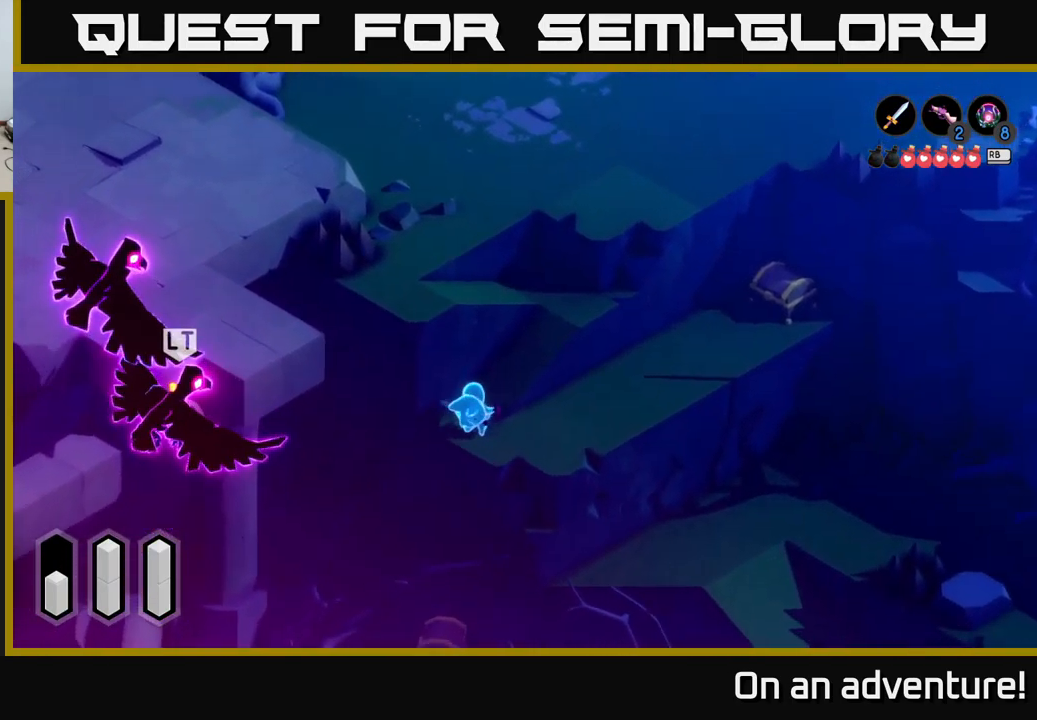
{"buttons": ["A"], "left_stick": "up-right", "right_stick": "center", "events": [[67, "left_stick", "right"], [450, "left_stick", "up-right"]]}
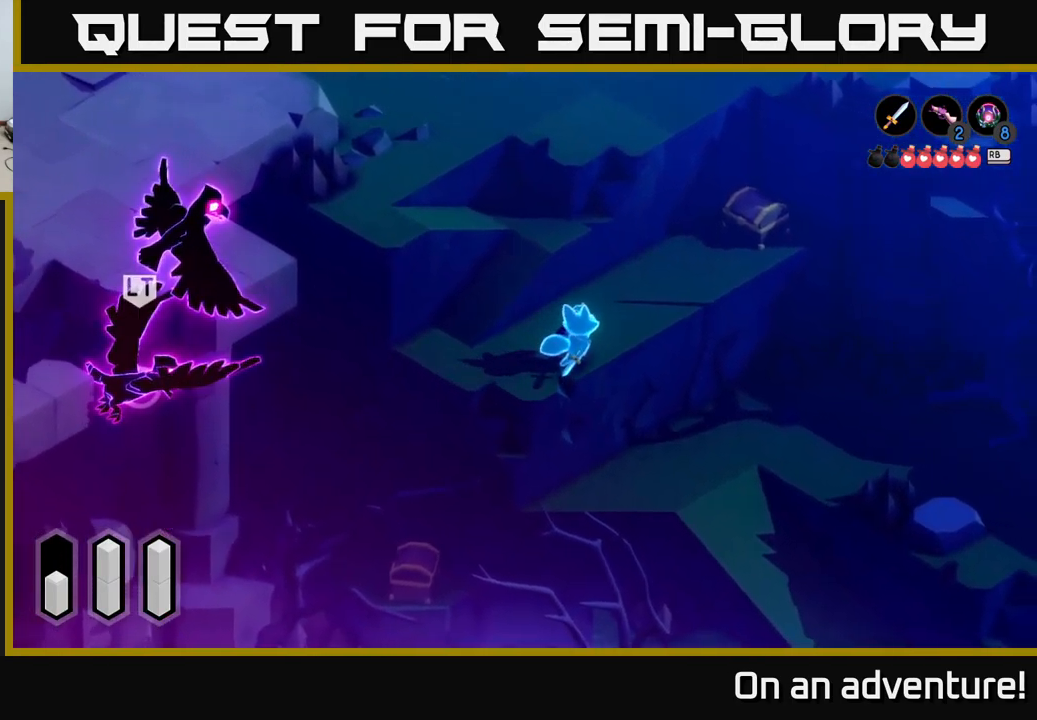
{"buttons": ["A"], "left_stick": "up-right", "right_stick": "center", "events": []}
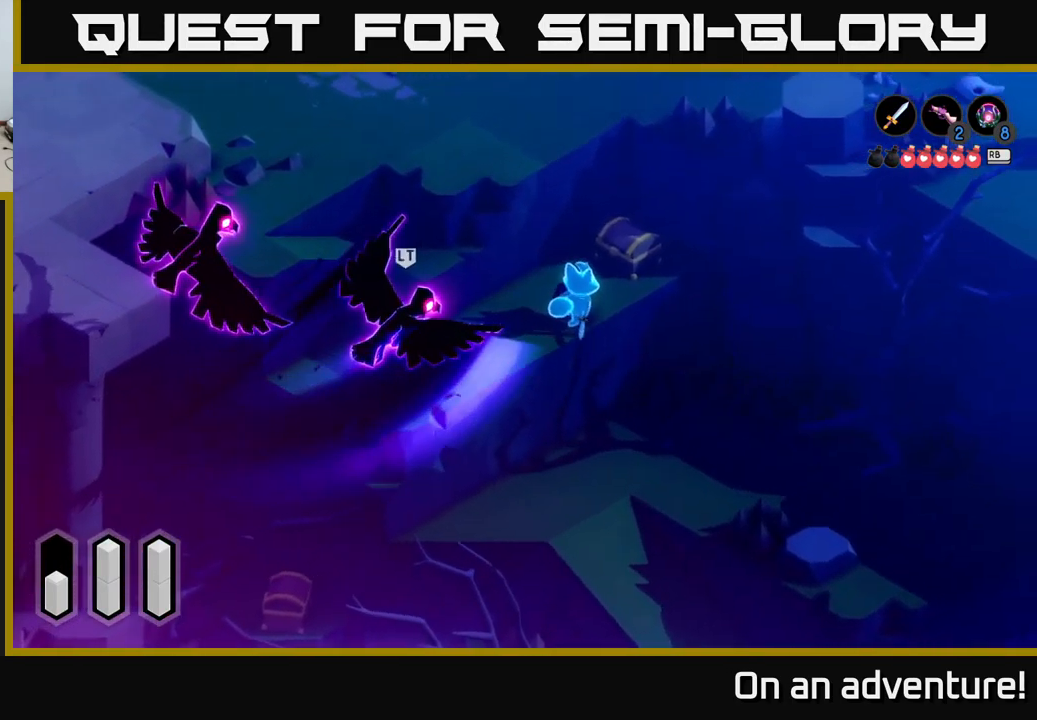
{"buttons": ["A"], "left_stick": "center", "right_stick": "center", "events": [[17, "A", "up"], [350, "A", "down"], [367, "left_stick", "center"], [450, "A", "up"], [500, "A", "down"]]}
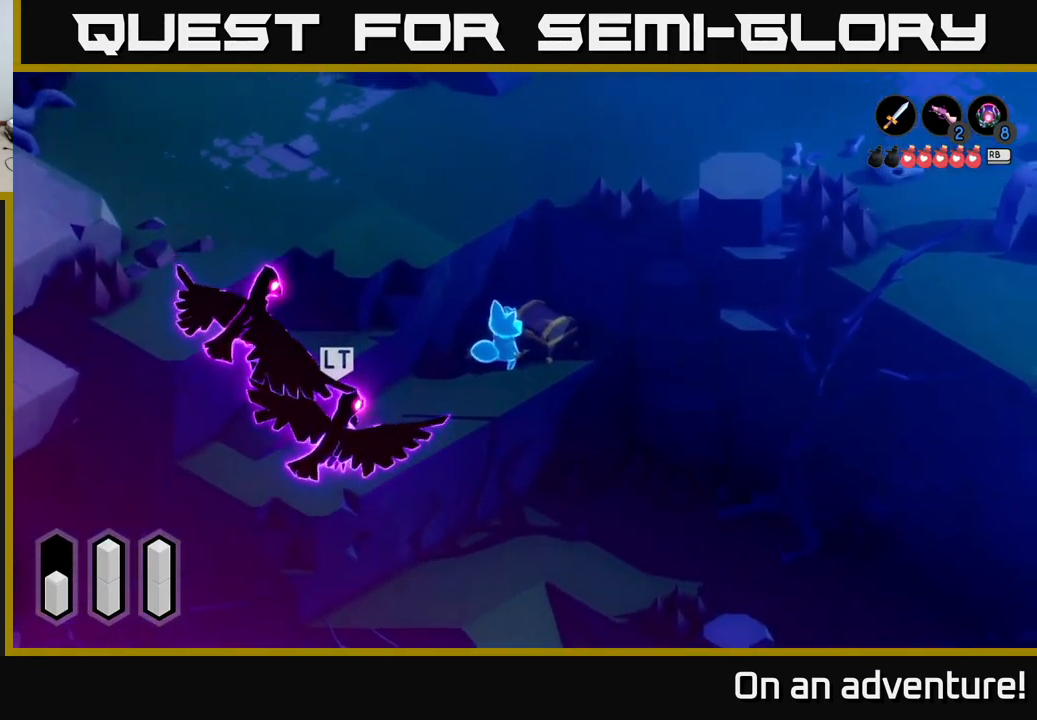
{"buttons": [], "left_stick": "center", "right_stick": "center", "events": [[100, "A", "up"], [217, "A", "down"], [350, "A", "up"]]}
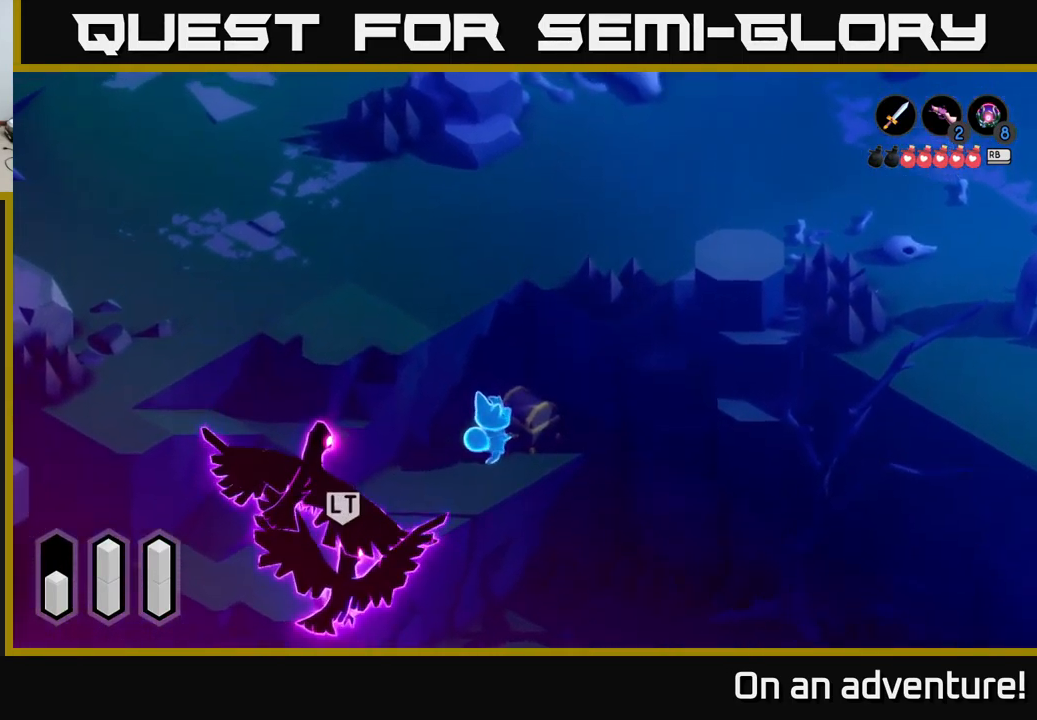
{"buttons": [], "left_stick": "left", "right_stick": "center", "events": [[384, "left_stick", "left"]]}
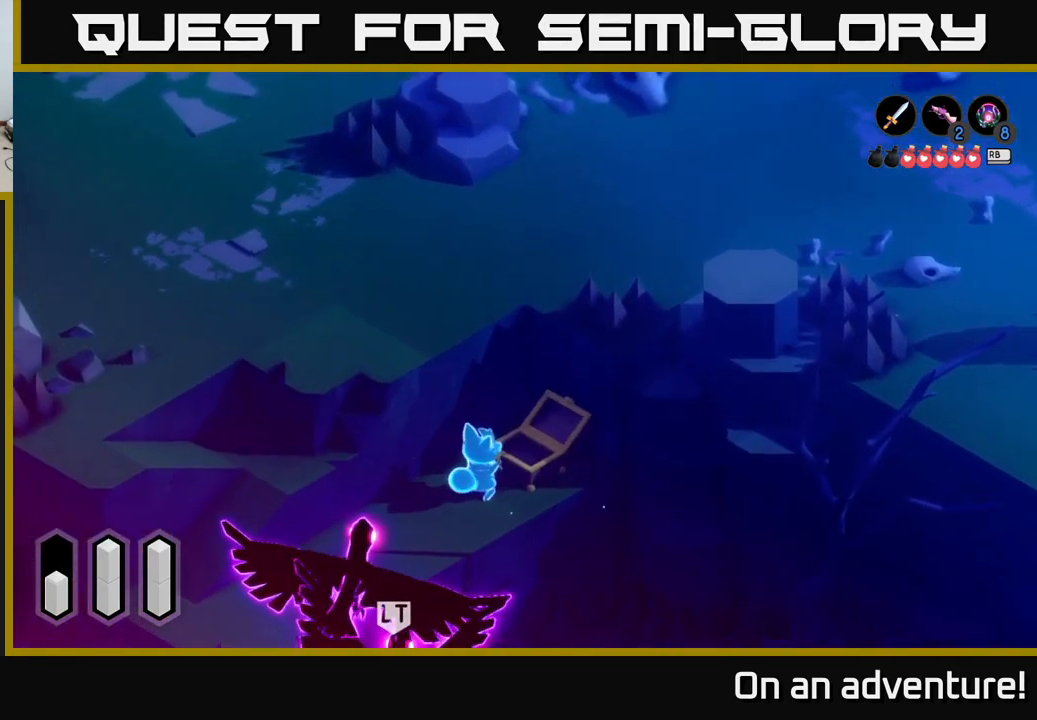
{"buttons": ["A"], "left_stick": "down-left", "right_stick": "center", "events": [[50, "left_stick", "down-left"], [367, "A", "down"]]}
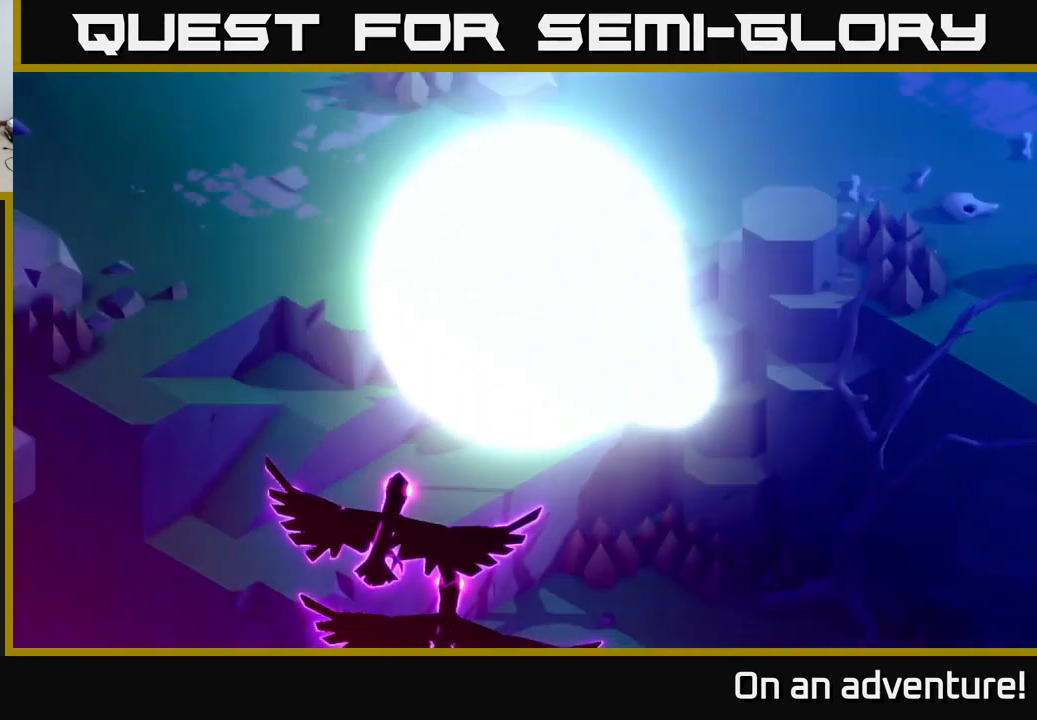
{"buttons": [], "left_stick": "center", "right_stick": "center", "events": [[50, "A", "up"], [167, "left_stick", "center"]]}
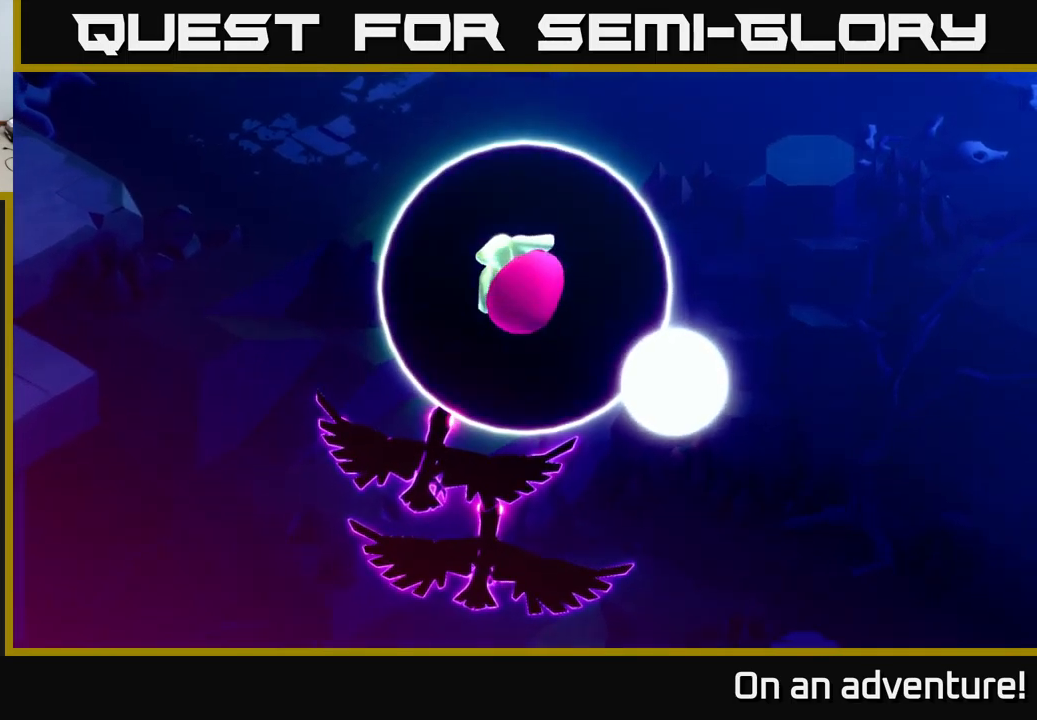
{"buttons": ["A"], "left_stick": "down-left", "right_stick": "center", "events": [[167, "left_stick", "down-left"], [233, "A", "down"], [367, "A", "up"], [417, "A", "down"]]}
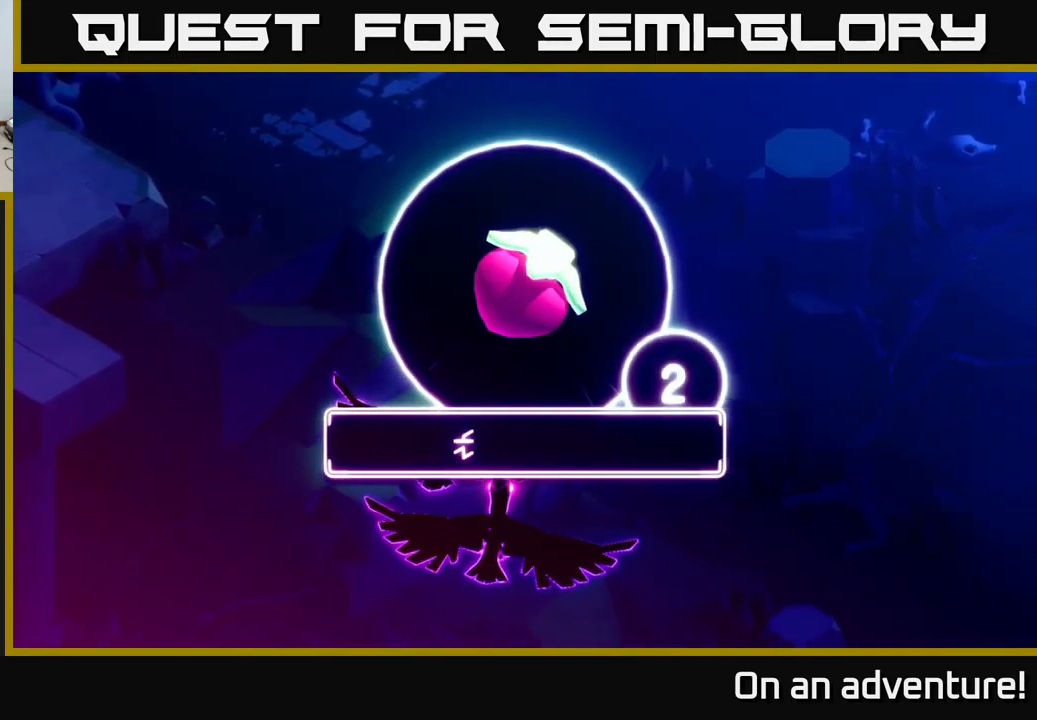
{"buttons": ["A"], "left_stick": "down-left", "right_stick": "center", "events": [[33, "A", "up"], [100, "A", "down"], [217, "A", "up"], [283, "A", "down"], [367, "A", "up"], [450, "A", "down"]]}
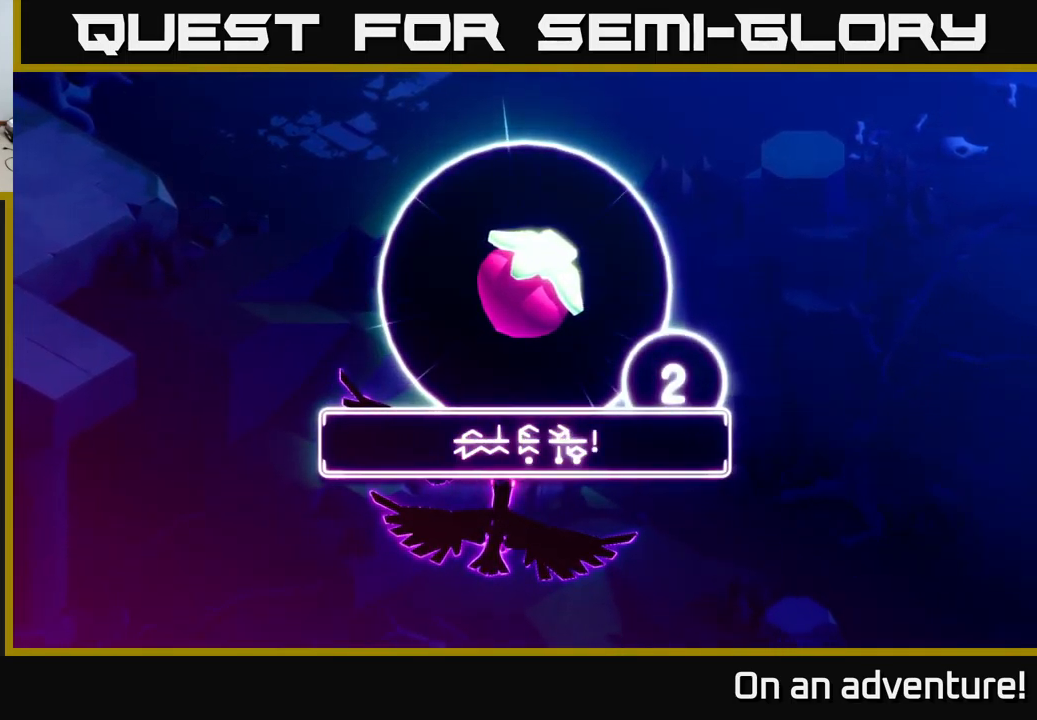
{"buttons": ["A"], "left_stick": "down-left", "right_stick": "center", "events": [[50, "A", "up"], [133, "A", "down"], [217, "A", "up"], [300, "A", "down"], [383, "A", "up"], [483, "A", "down"]]}
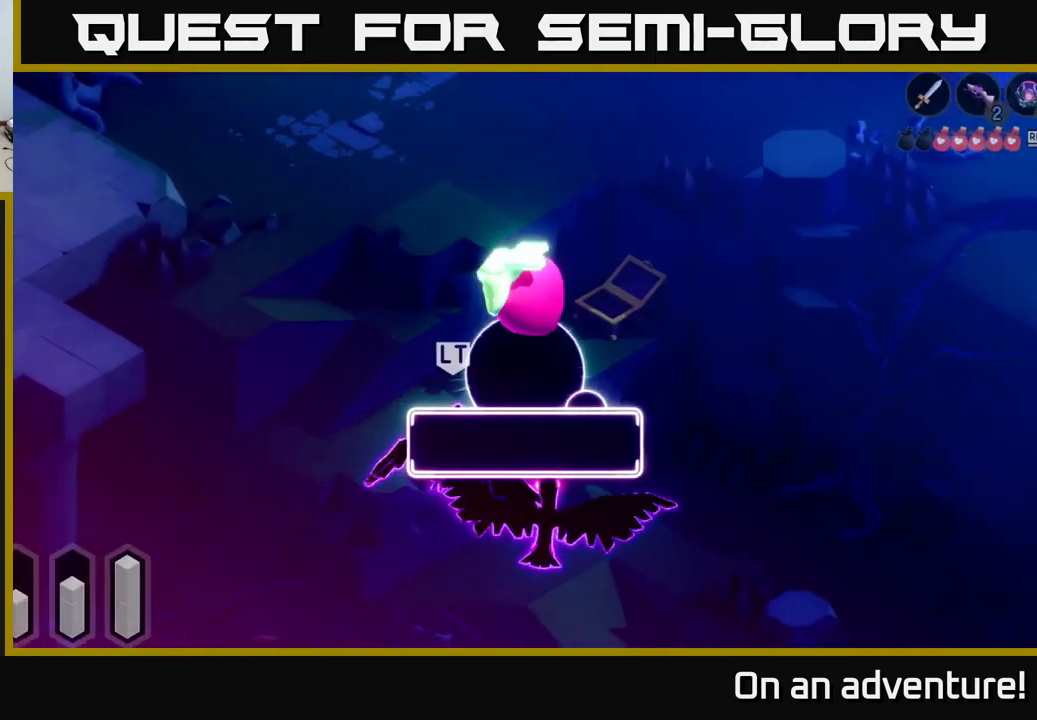
{"buttons": ["A"], "left_stick": "down-left", "right_stick": "center", "events": [[67, "A", "up"], [133, "A", "down"]]}
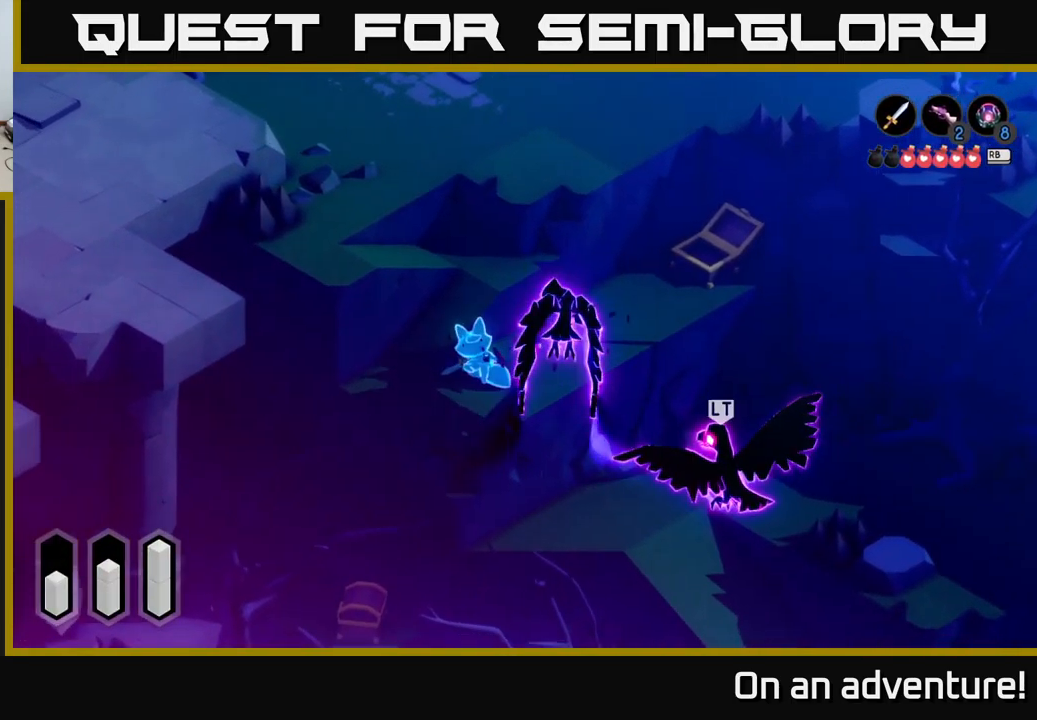
{"buttons": ["A"], "left_stick": "up", "right_stick": "center", "events": [[50, "left_stick", "left"], [150, "left_stick", "up-left"], [433, "left_stick", "up"]]}
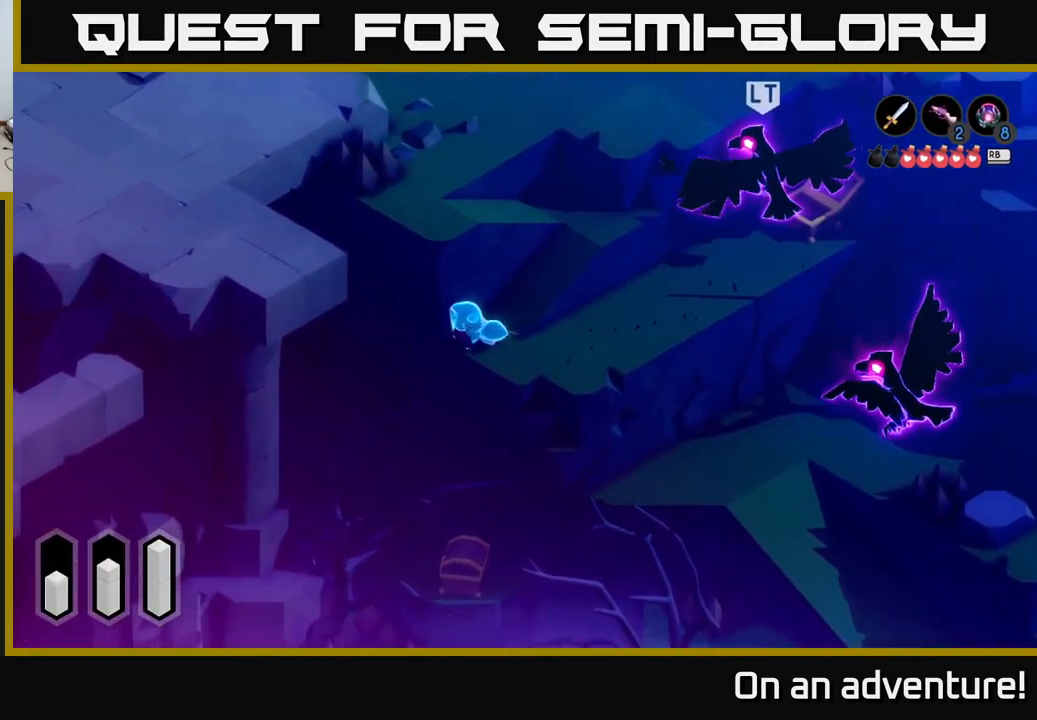
{"buttons": ["A"], "left_stick": "up-right", "right_stick": "center", "events": [[33, "left_stick", "up-right"]]}
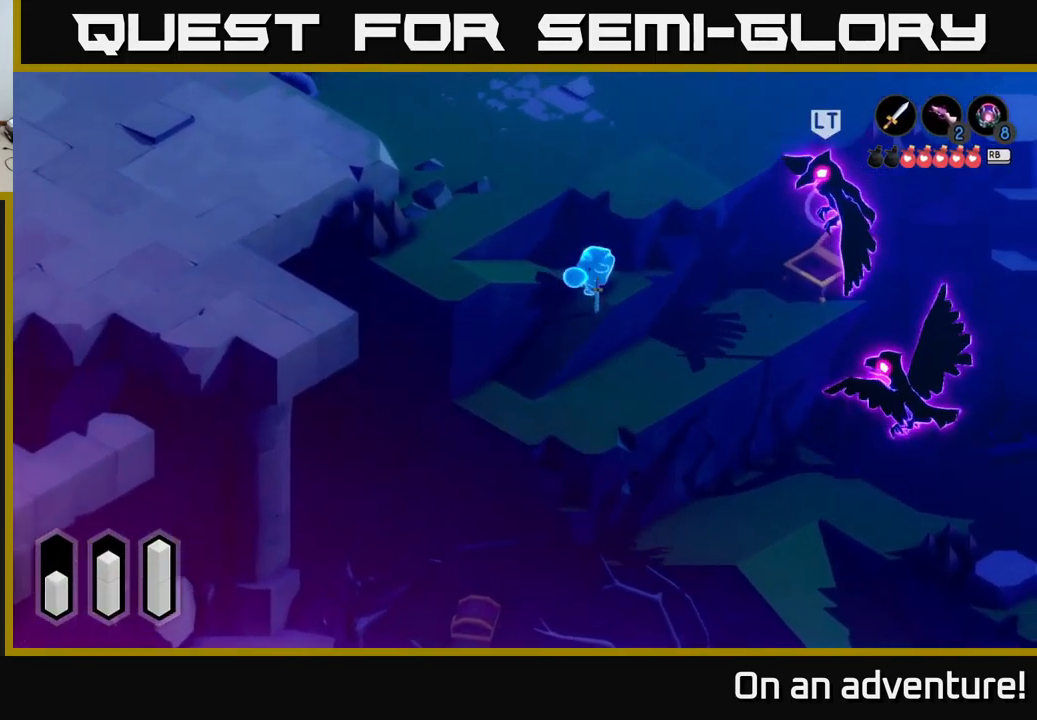
{"buttons": ["A"], "left_stick": "down-left", "right_stick": "center", "events": [[67, "left_stick", "up-left"], [150, "left_stick", "left"], [300, "left_stick", "down-left"]]}
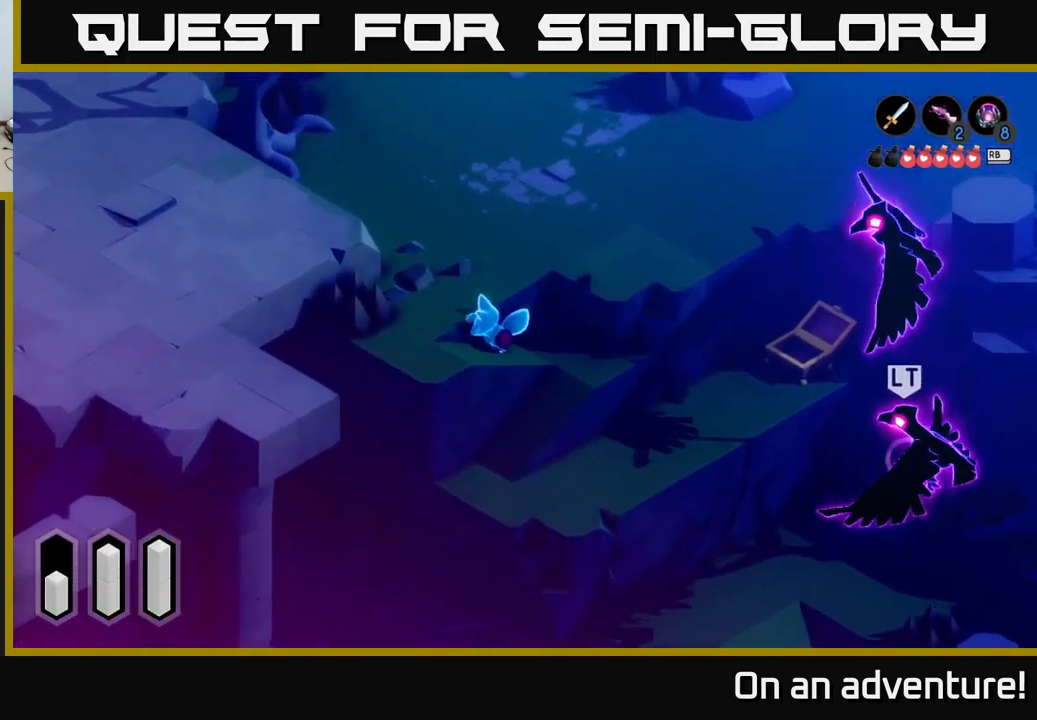
{"buttons": ["A"], "left_stick": "up-right", "right_stick": "center", "events": [[117, "left_stick", "left"], [300, "left_stick", "up"], [417, "left_stick", "up-right"]]}
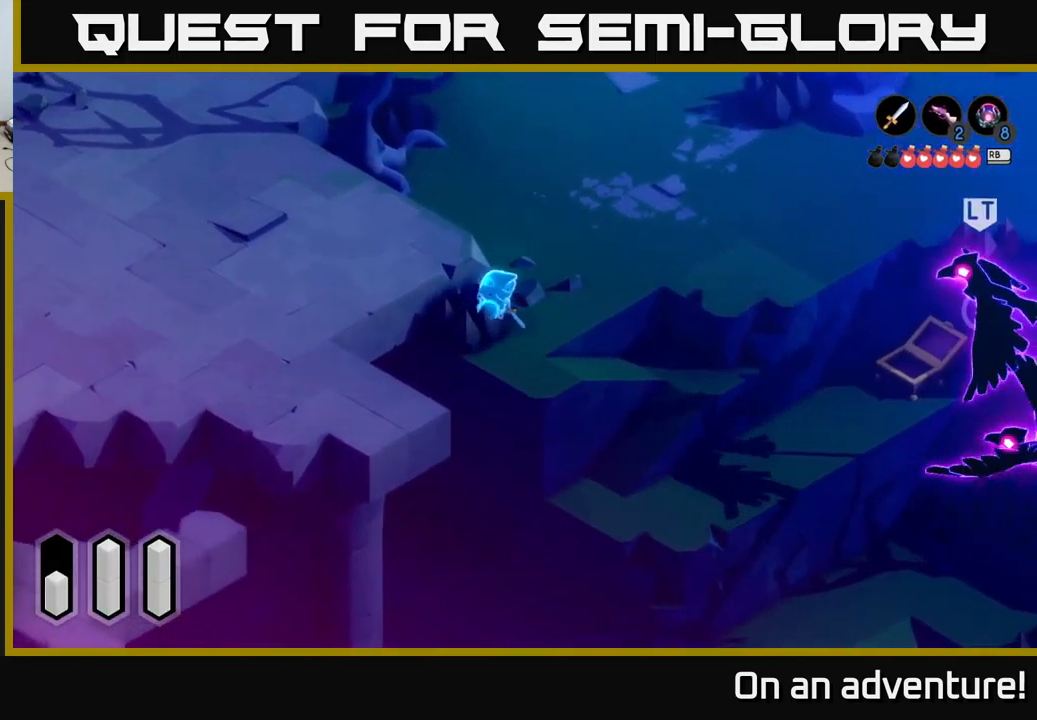
{"buttons": ["A"], "left_stick": "up", "right_stick": "center", "events": [[350, "left_stick", "up"]]}
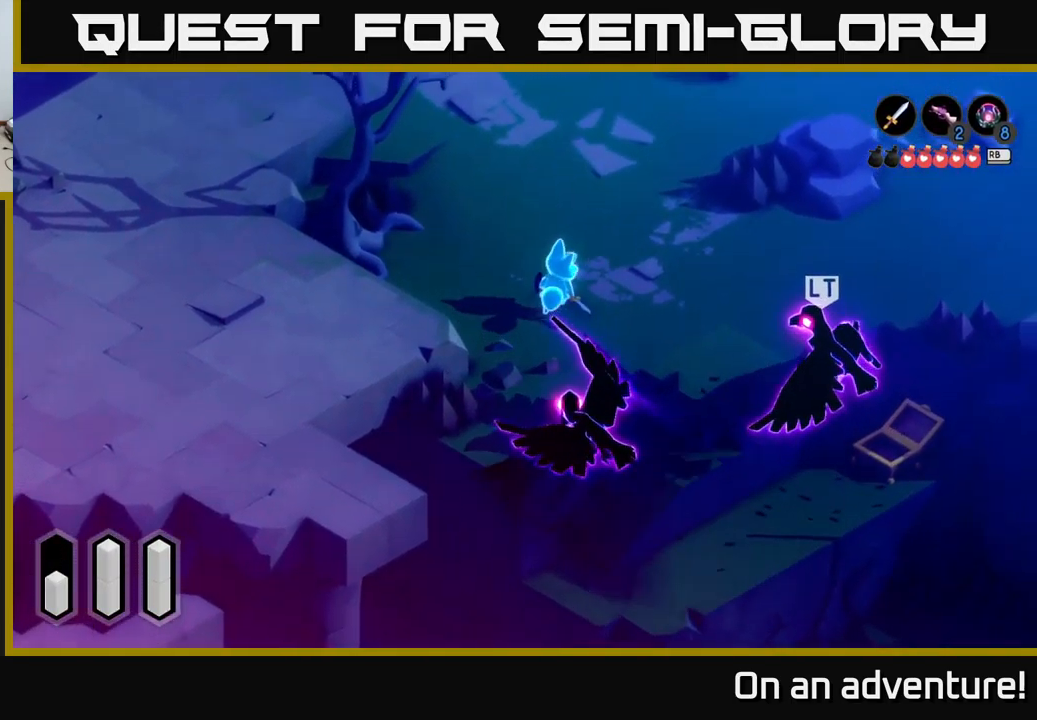
{"buttons": ["L2"], "left_stick": "right", "right_stick": "center", "events": [[183, "left_stick", "up-right"], [449, "A", "up"], [449, "L2", "down"], [499, "left_stick", "right"]]}
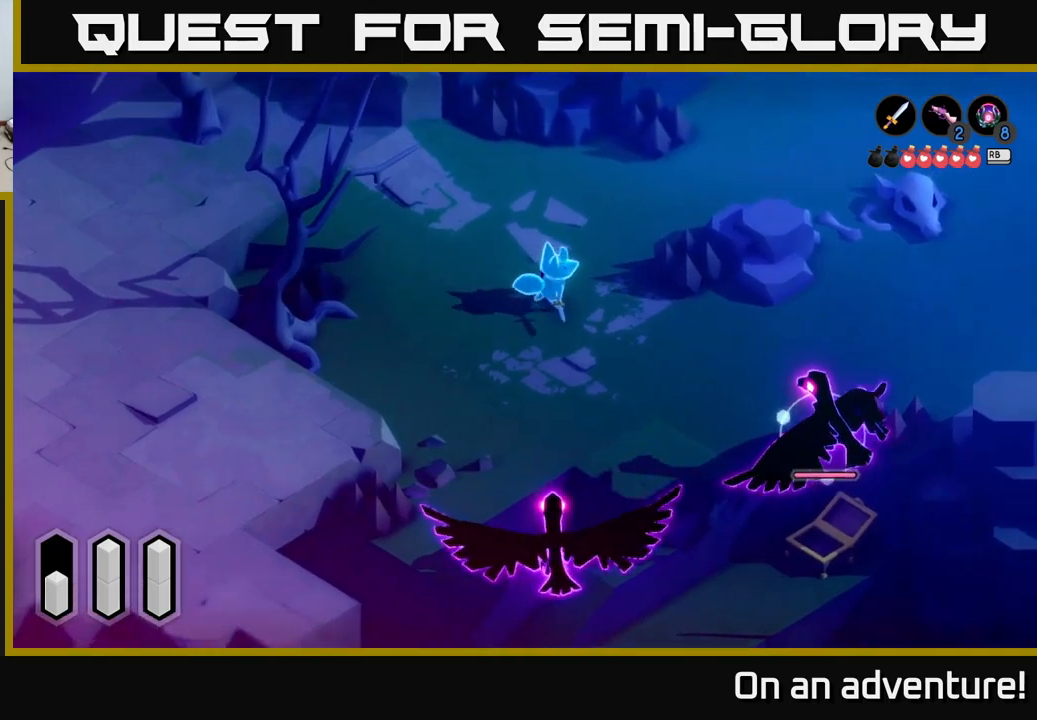
{"buttons": ["L2"], "left_stick": "left", "right_stick": "center", "events": [[17, "left_stick", "down-right"], [117, "left_stick", "center"], [333, "left_stick", "left"]]}
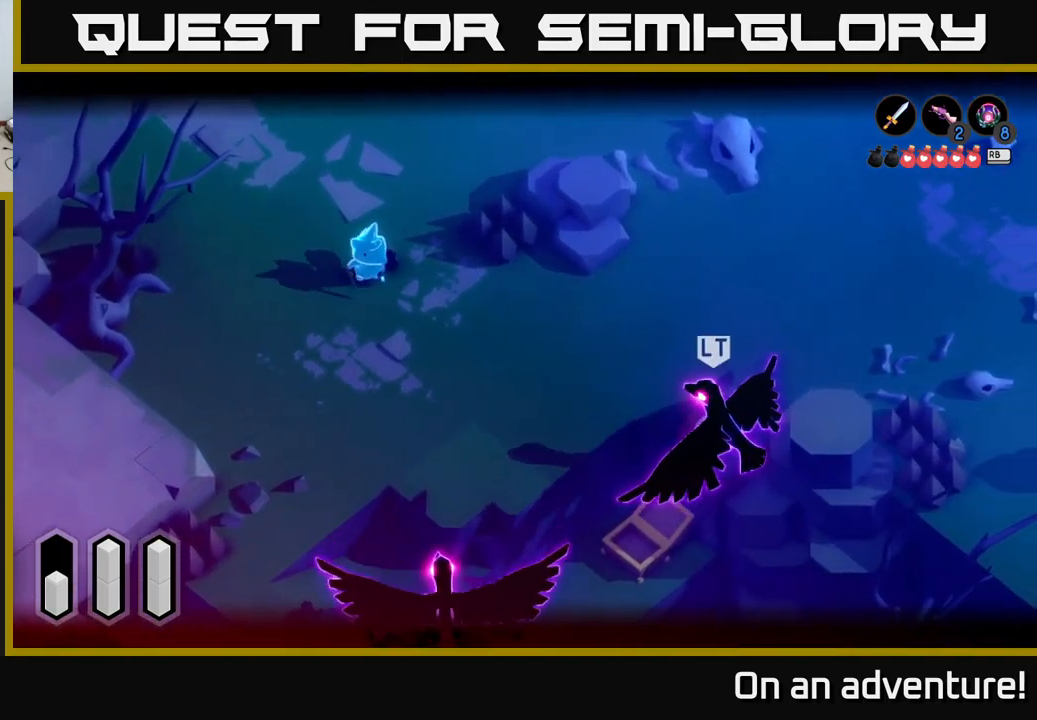
{"buttons": ["L2"], "left_stick": "center", "right_stick": "center", "events": [[17, "L2", "up"], [33, "left_stick", "up-left"], [200, "left_stick", "down-right"], [250, "L2", "down"], [450, "left_stick", "center"]]}
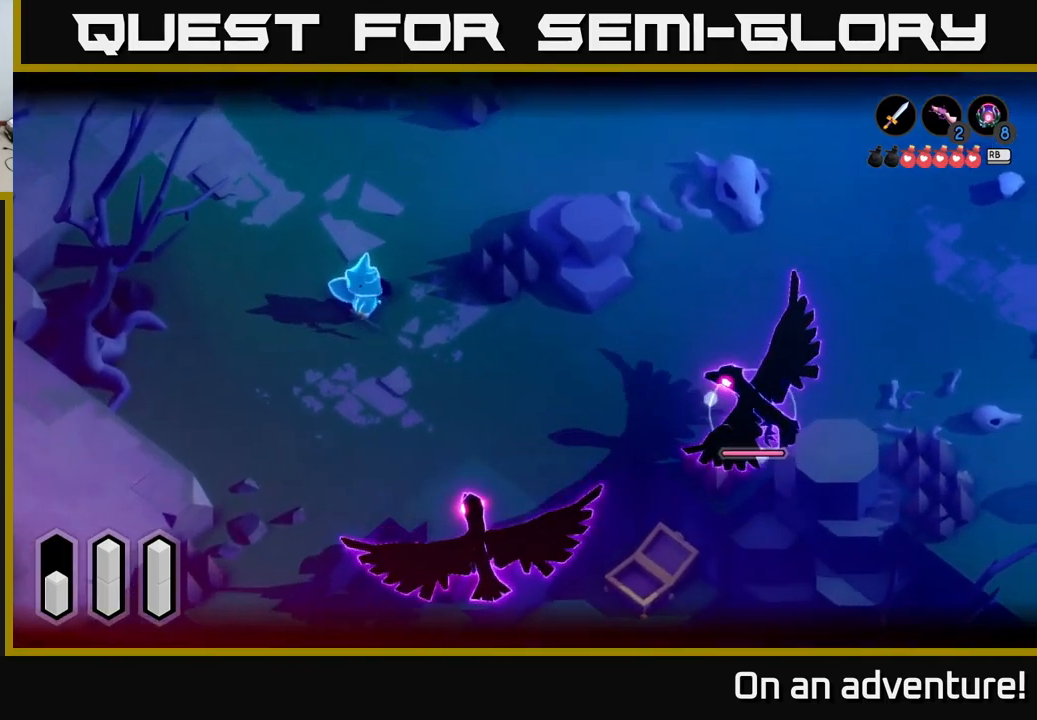
{"buttons": ["L2"], "left_stick": "up-left", "right_stick": "center", "events": [[333, "left_stick", "up-left"]]}
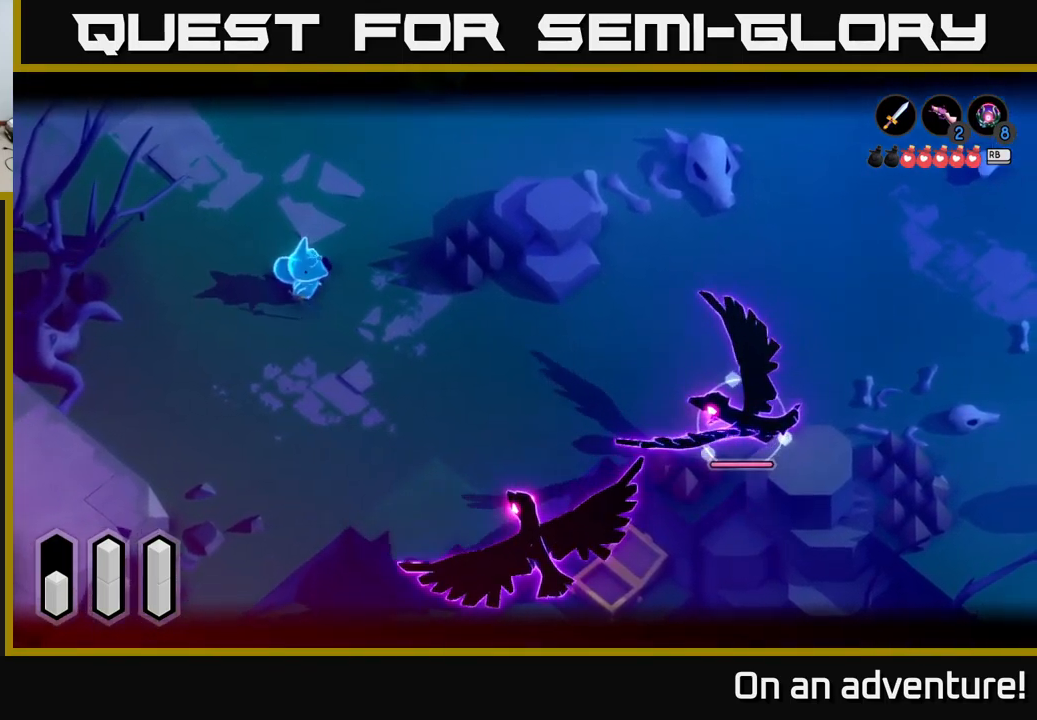
{"buttons": ["L2"], "left_stick": "up-left", "right_stick": "center", "events": []}
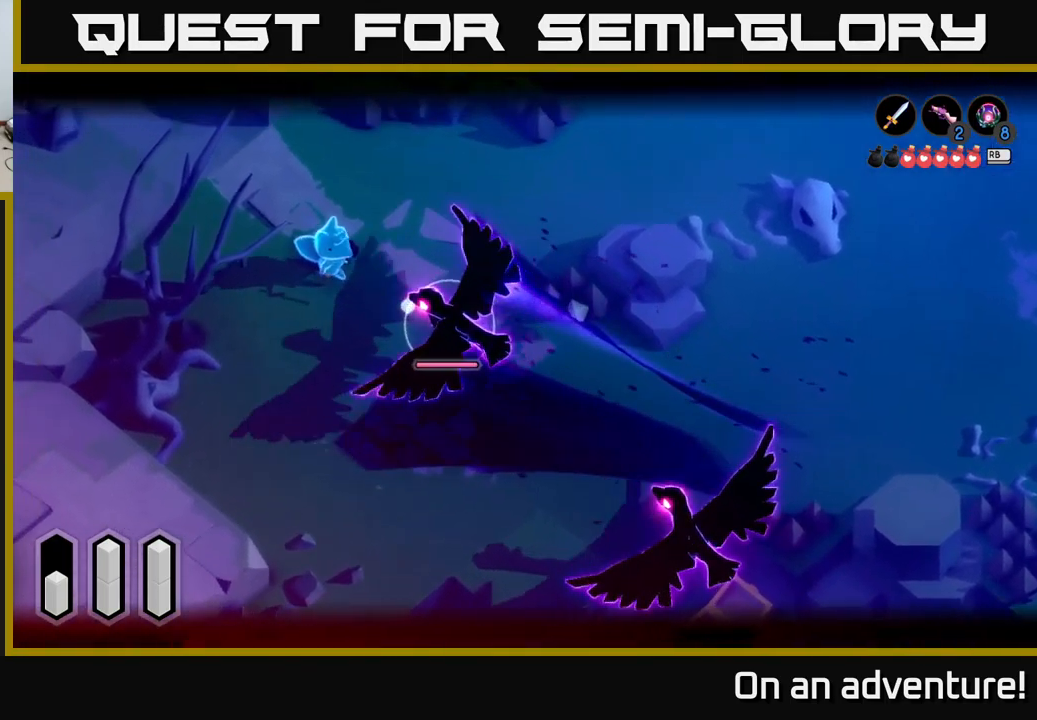
{"buttons": ["L2"], "left_stick": "center", "right_stick": "center", "events": [[100, "Y", "down"], [100, "left_stick", "center"], [167, "Y", "up"]]}
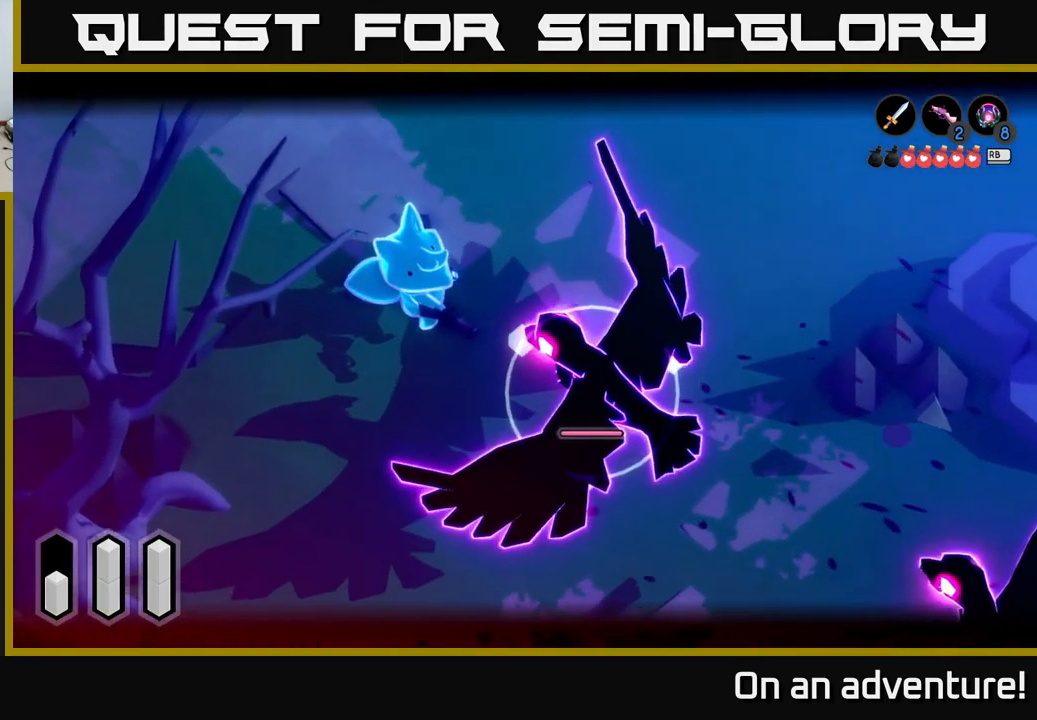
{"buttons": ["L2"], "left_stick": "center", "right_stick": "center", "events": []}
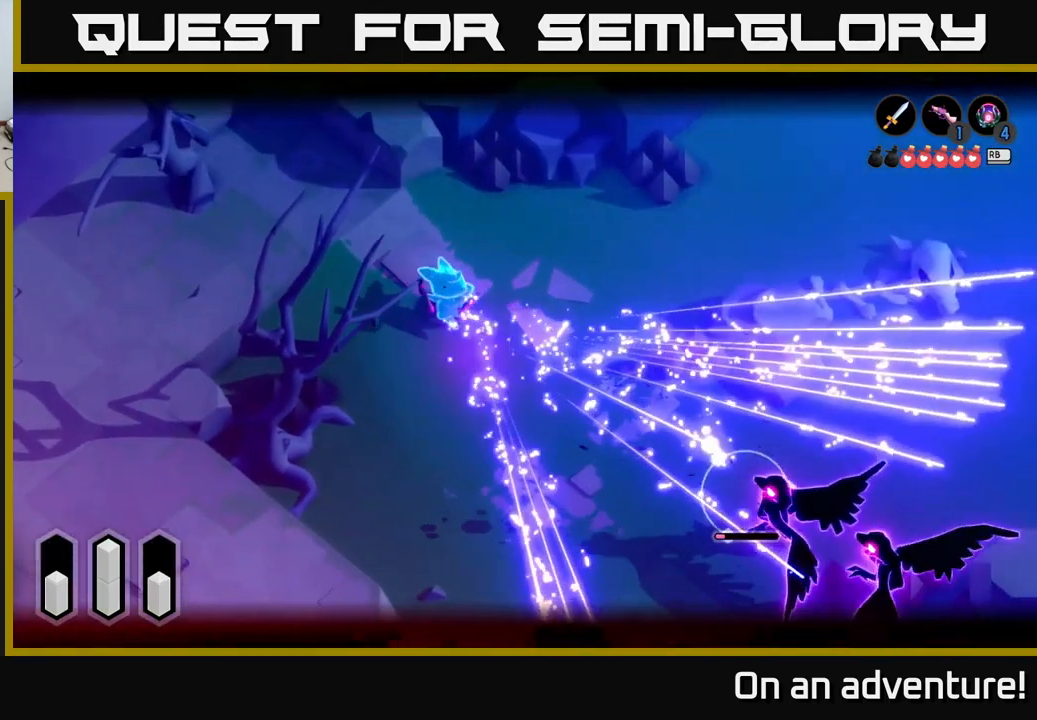
{"buttons": ["L2"], "left_stick": "center", "right_stick": "center", "events": []}
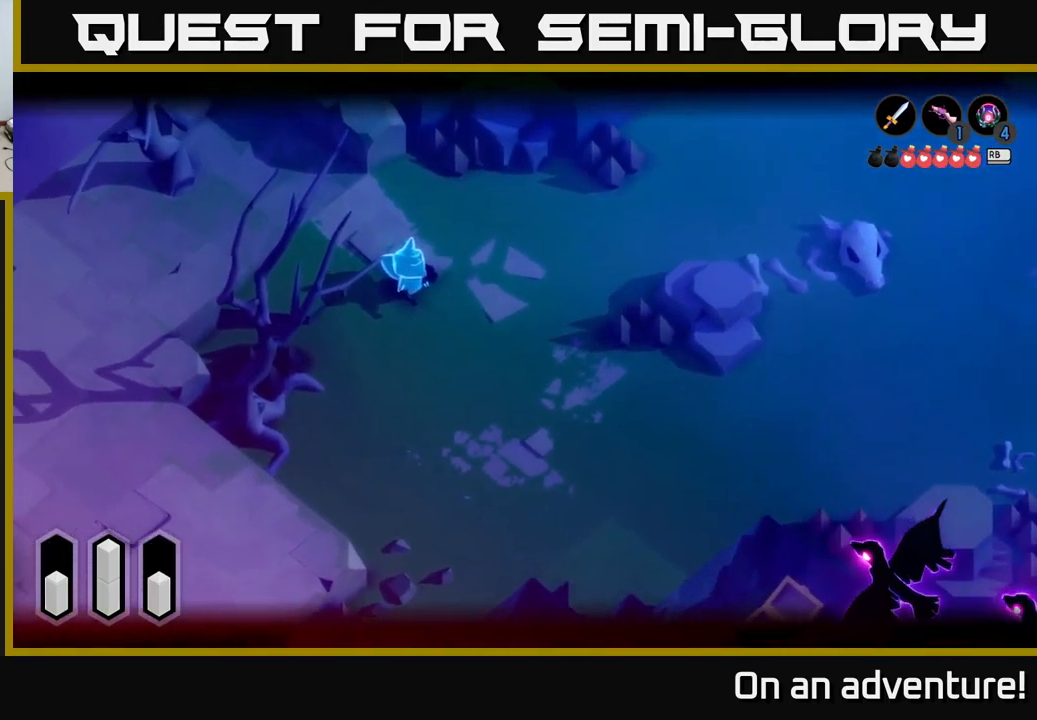
{"buttons": ["L2"], "left_stick": "center", "right_stick": "center", "events": []}
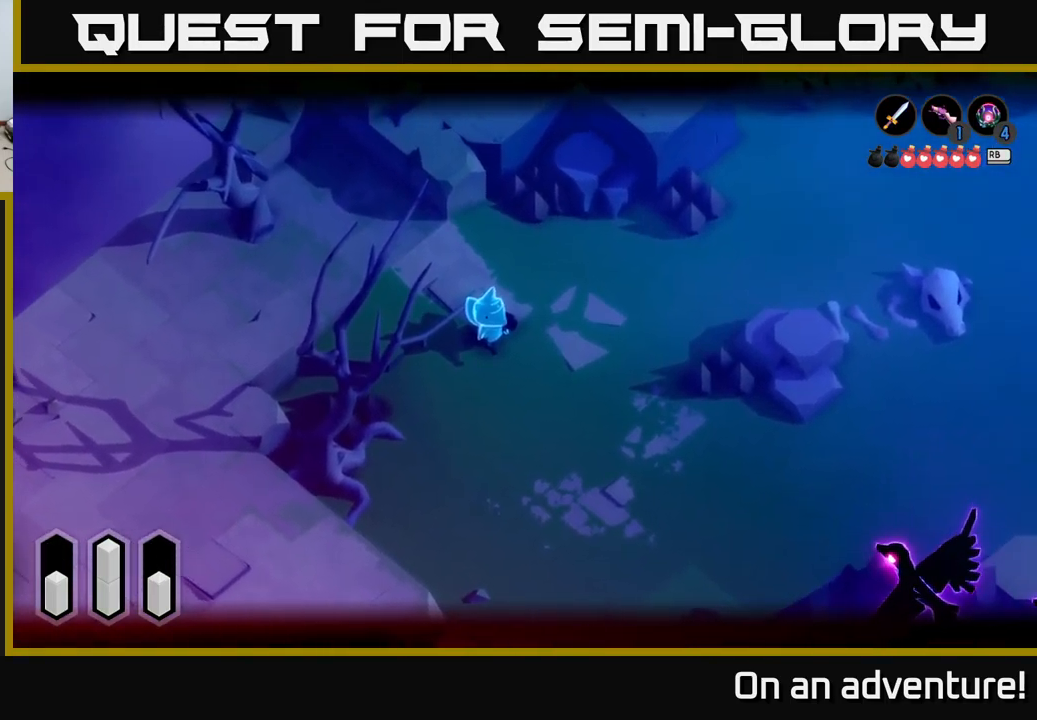
{"buttons": ["L2"], "left_stick": "center", "right_stick": "center", "events": []}